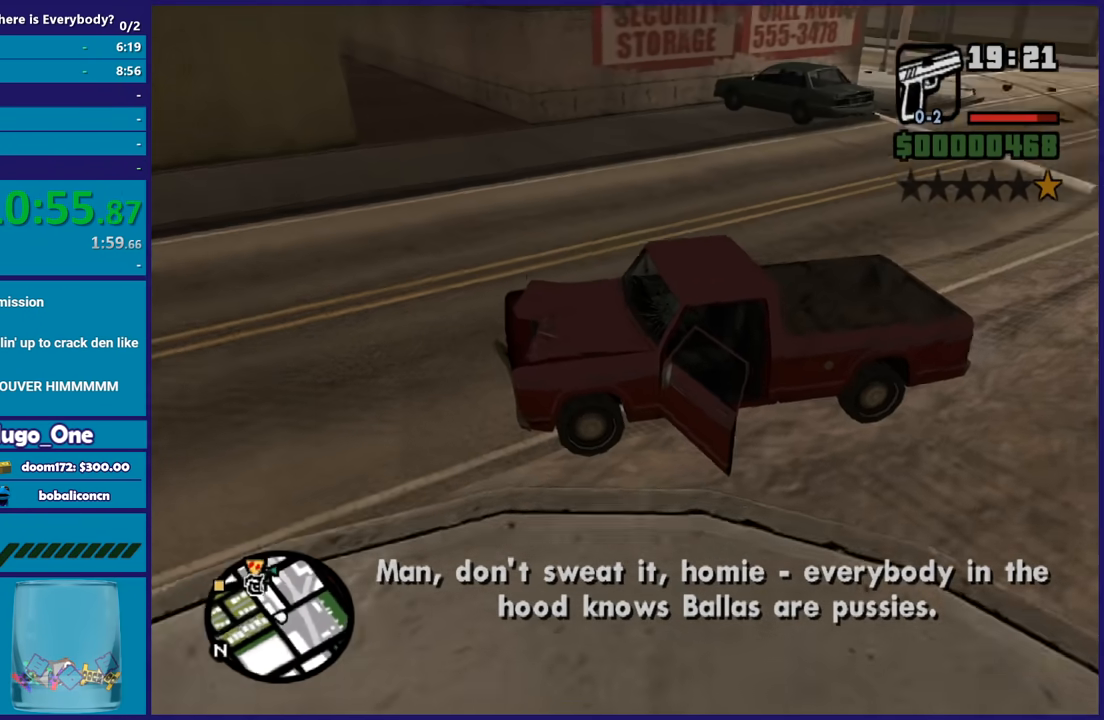
Gameplay with a controller (Xbox layout); each line is a JSON object with the inputs held at the frame after it. "events" lists button and stick changes between this image and that frame as [ms after this image, input, new state], when the widget could be followed in between. This document gives stick clicks only as held states, not as events.
{"buttons": [], "left_stick": "up-right", "right_stick": "center", "events": [[100, "left_stick", "up-left"], [133, "A", "up"], [200, "A", "down"], [200, "left_stick", "up"], [300, "left_stick", "up-right"], [333, "A", "up"], [400, "A", "down"], [500, "A", "up"]]}
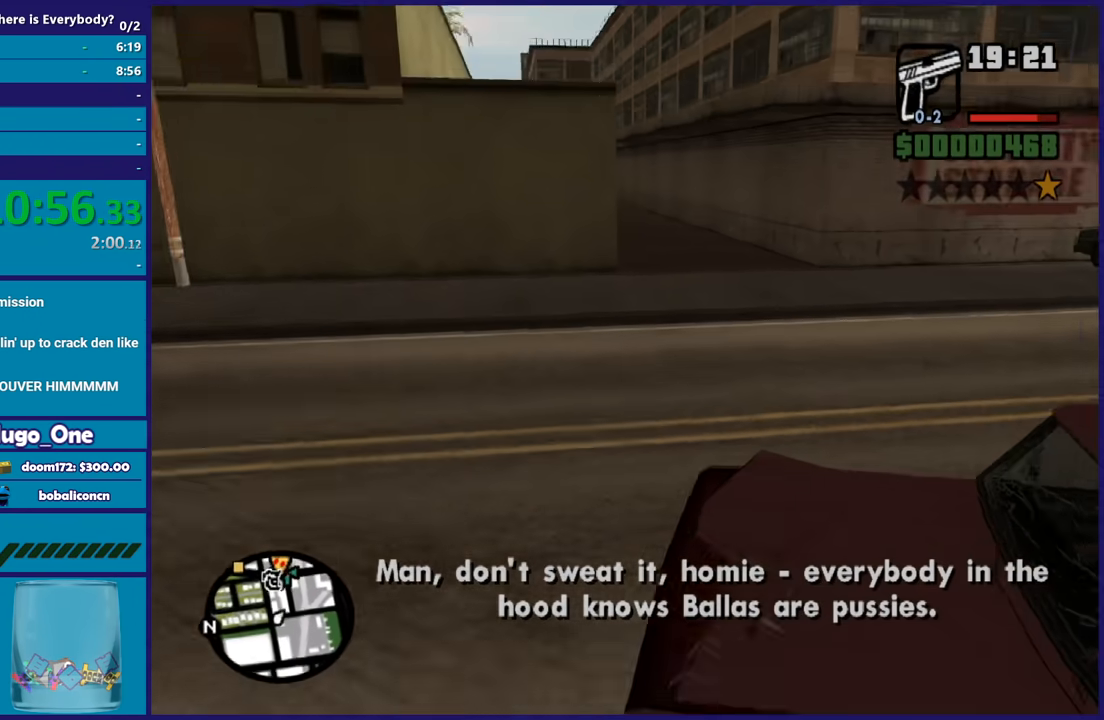
{"buttons": ["A"], "left_stick": "up", "right_stick": "center", "events": [[100, "A", "down"], [200, "A", "up"], [267, "A", "down"], [334, "left_stick", "up"], [367, "A", "up"], [434, "A", "down"]]}
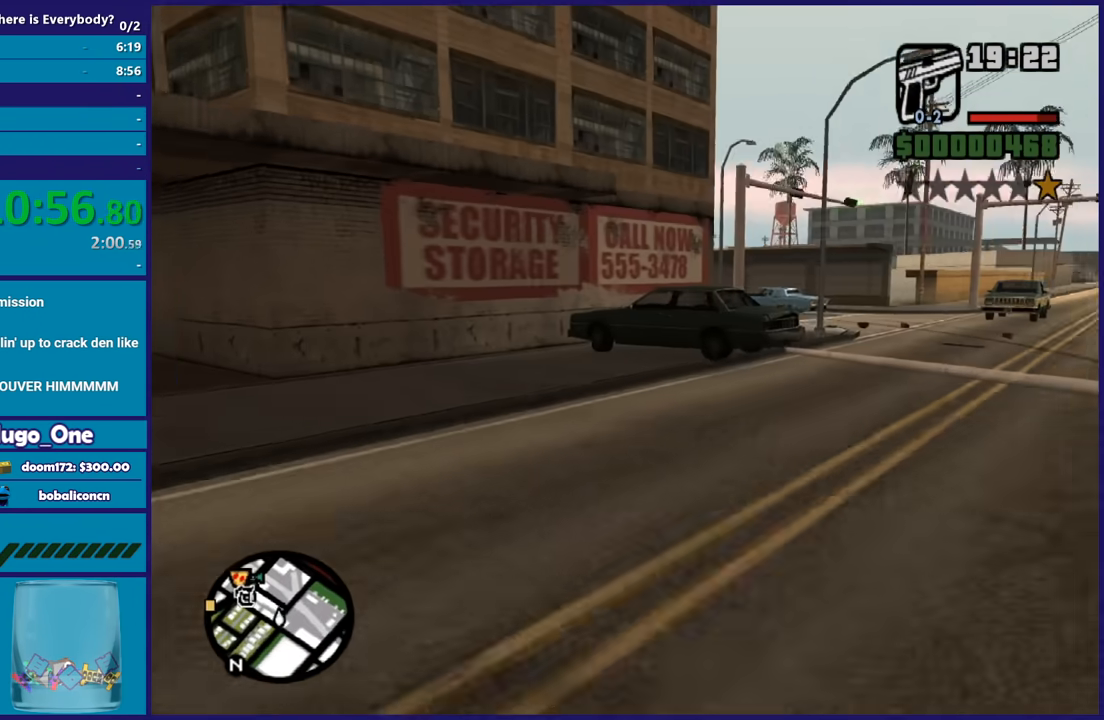
{"buttons": [], "left_stick": "up-right", "right_stick": "center", "events": [[100, "A", "up"], [167, "A", "down"], [267, "A", "up"], [367, "A", "down"], [367, "left_stick", "up-right"], [467, "A", "up"]]}
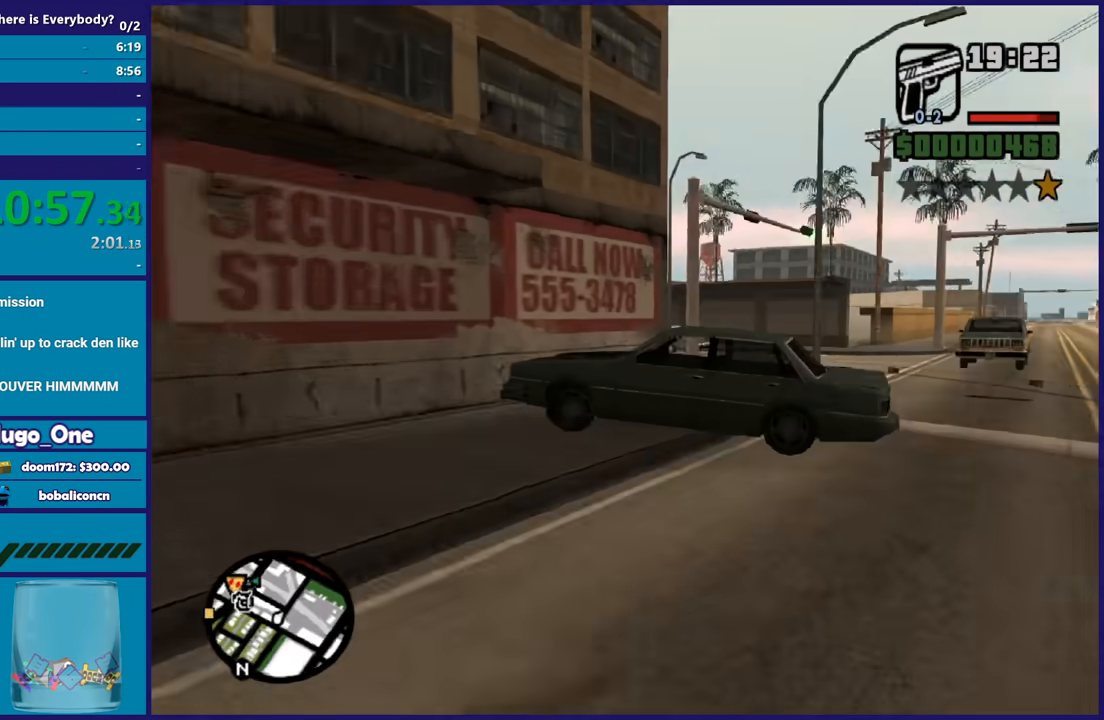
{"buttons": ["Y"], "left_stick": "center", "right_stick": "center", "events": [[33, "A", "down"], [133, "A", "up"], [200, "Y", "down"], [333, "Y", "up"], [400, "Y", "down"], [400, "left_stick", "center"]]}
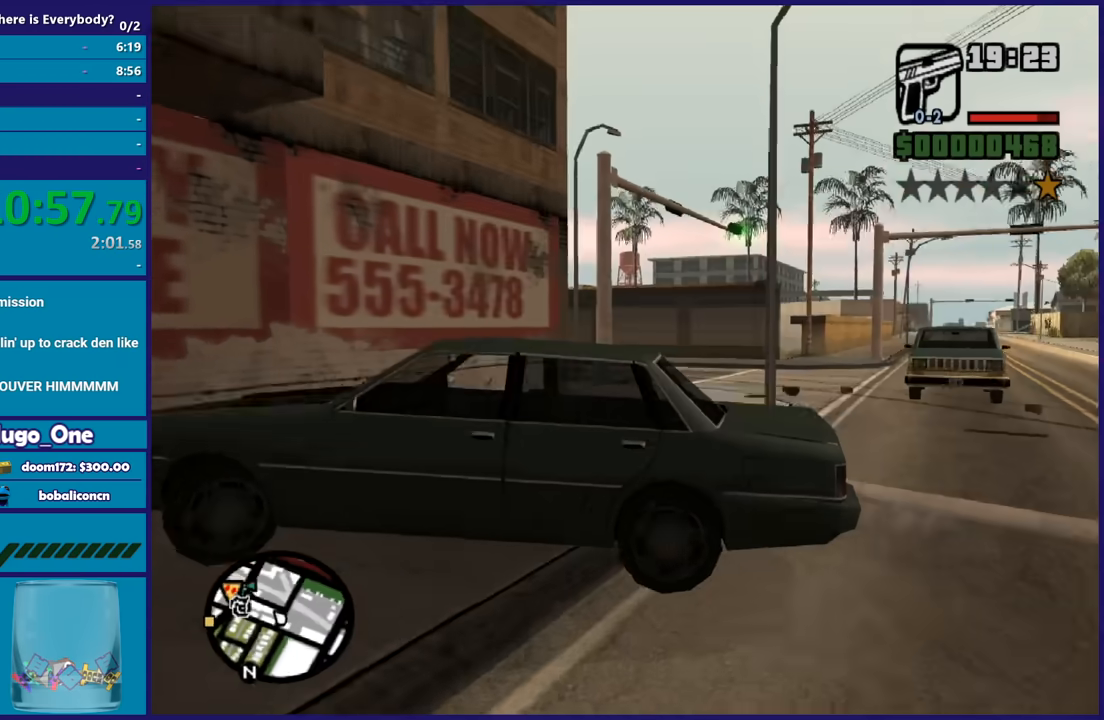
{"buttons": ["Y"], "left_stick": "center", "right_stick": "center", "events": [[34, "Y", "up"], [100, "Y", "down"], [200, "Y", "up"], [267, "Y", "down"], [367, "Y", "up"], [467, "Y", "down"]]}
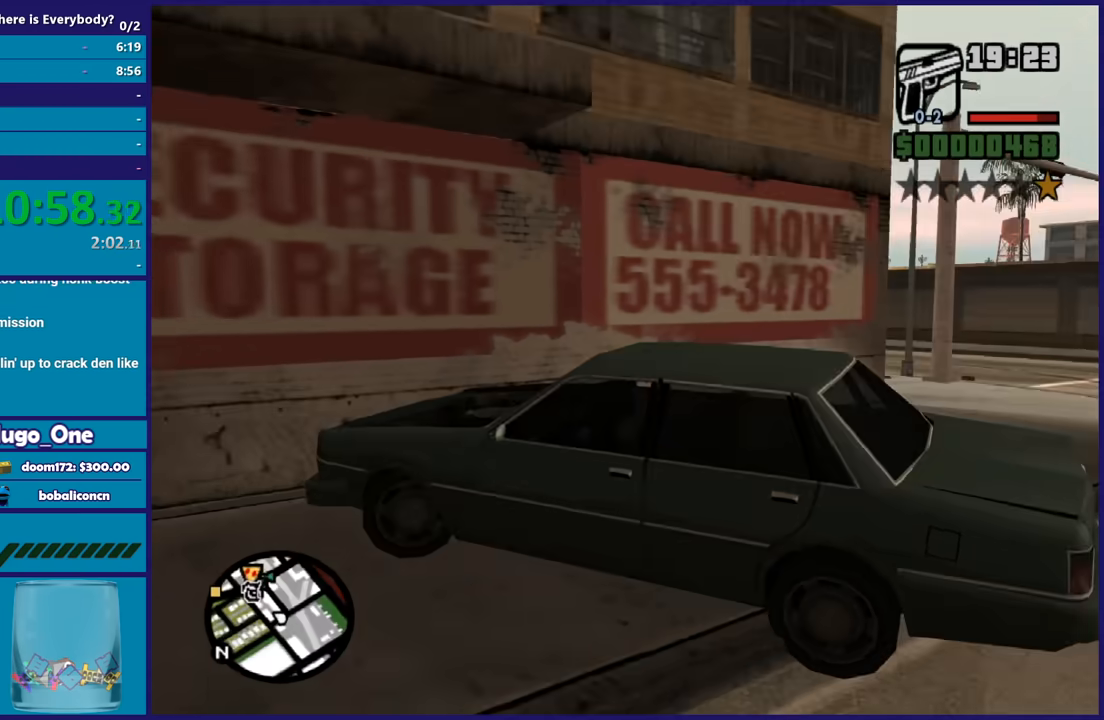
{"buttons": [], "left_stick": "center", "right_stick": "center", "events": [[66, "Y", "up"]]}
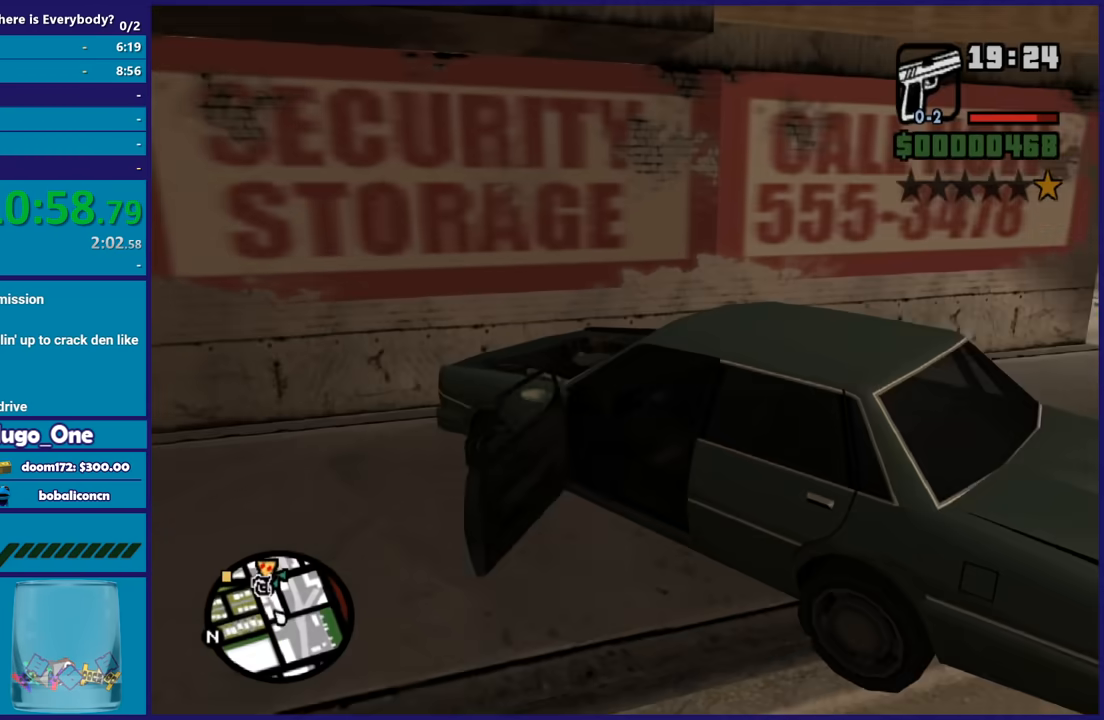
{"buttons": [], "left_stick": "center", "right_stick": "down-left", "events": [[334, "right_stick", "down-left"]]}
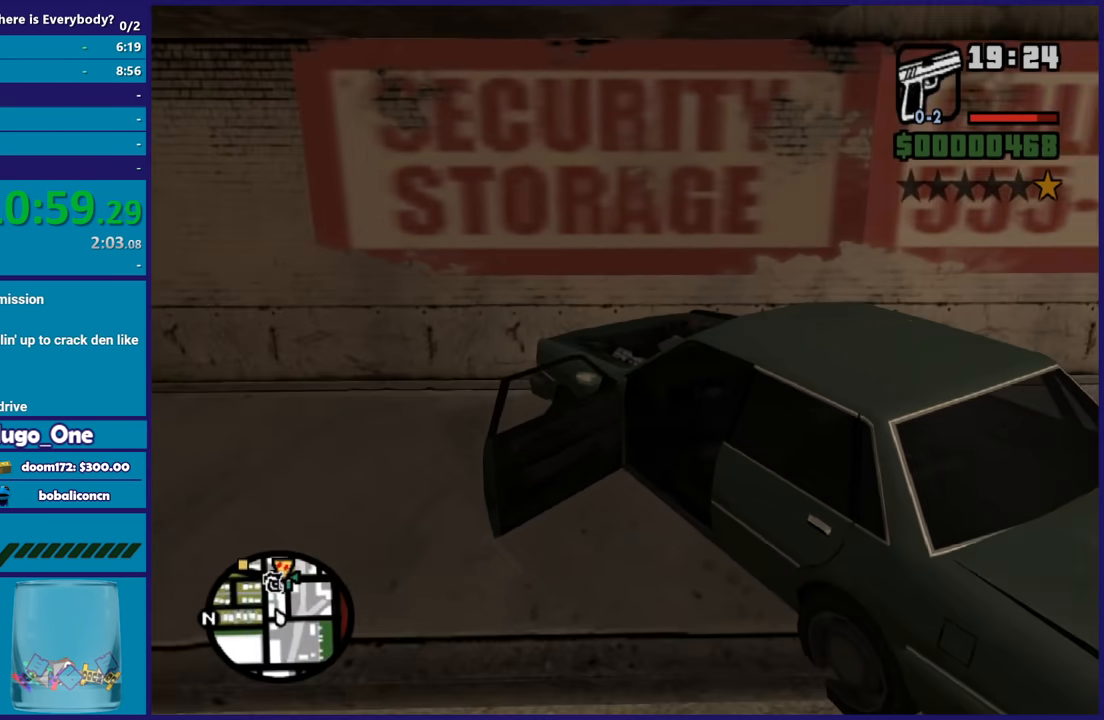
{"buttons": [], "left_stick": "center", "right_stick": "center", "events": [[333, "right_stick", "center"]]}
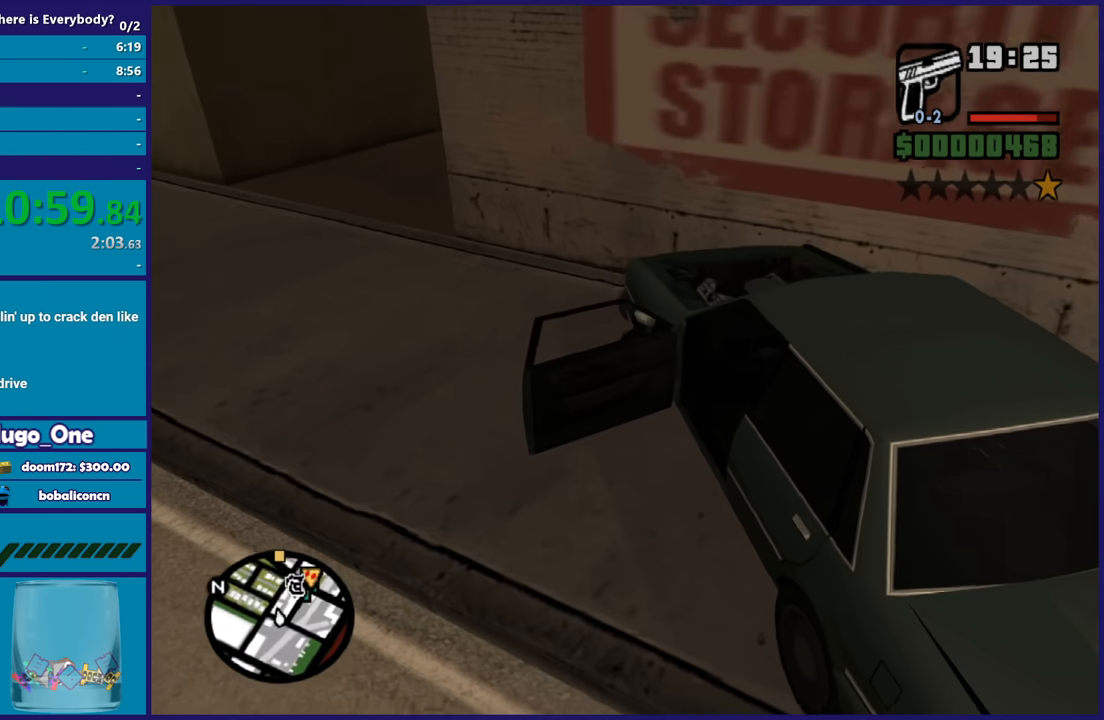
{"buttons": [], "left_stick": "center", "right_stick": "center", "events": []}
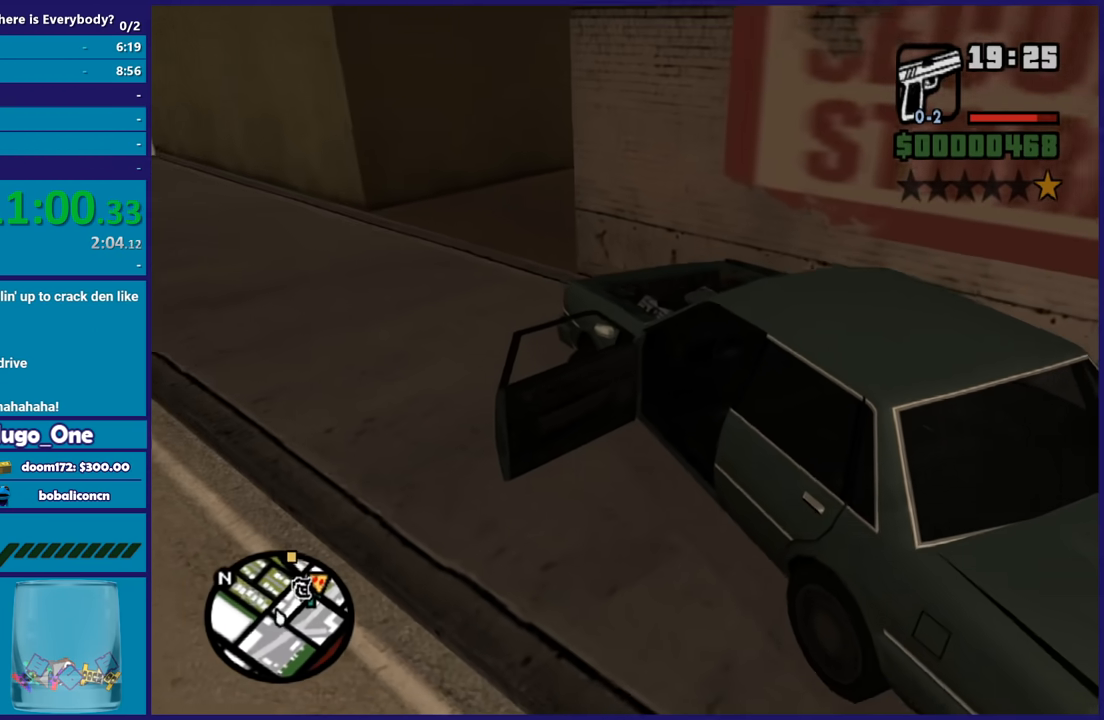
{"buttons": [], "left_stick": "center", "right_stick": "center", "events": []}
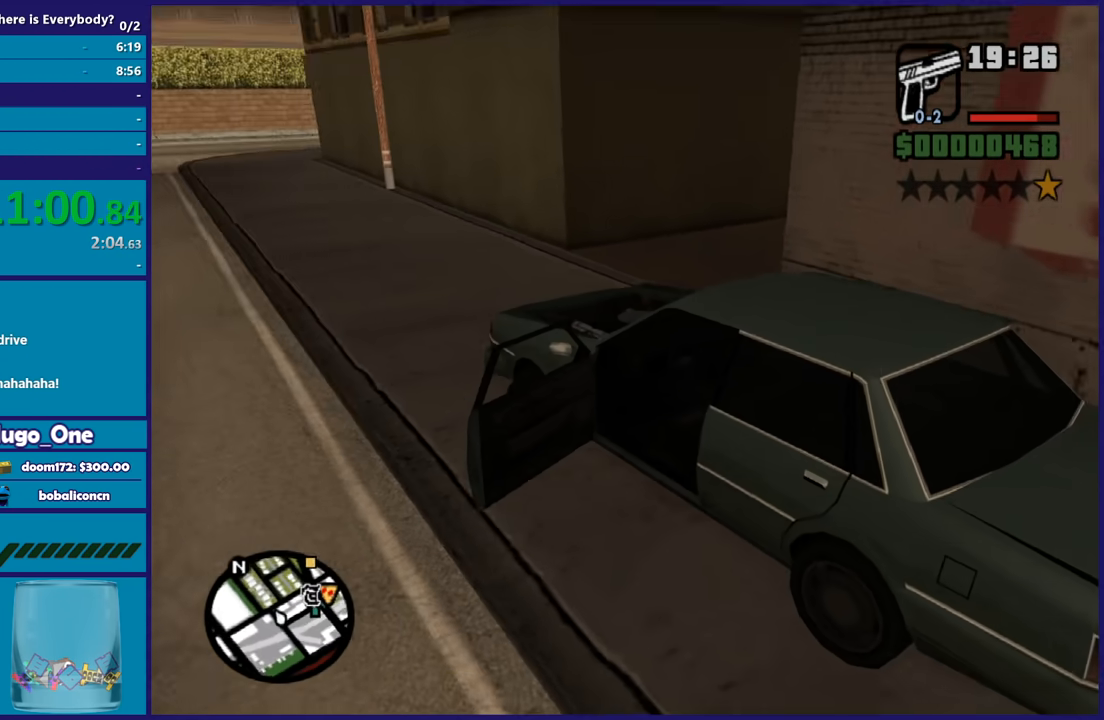
{"buttons": ["A", "R2"], "left_stick": "center", "right_stick": "center", "events": [[134, "A", "down"], [134, "R2", "down"]]}
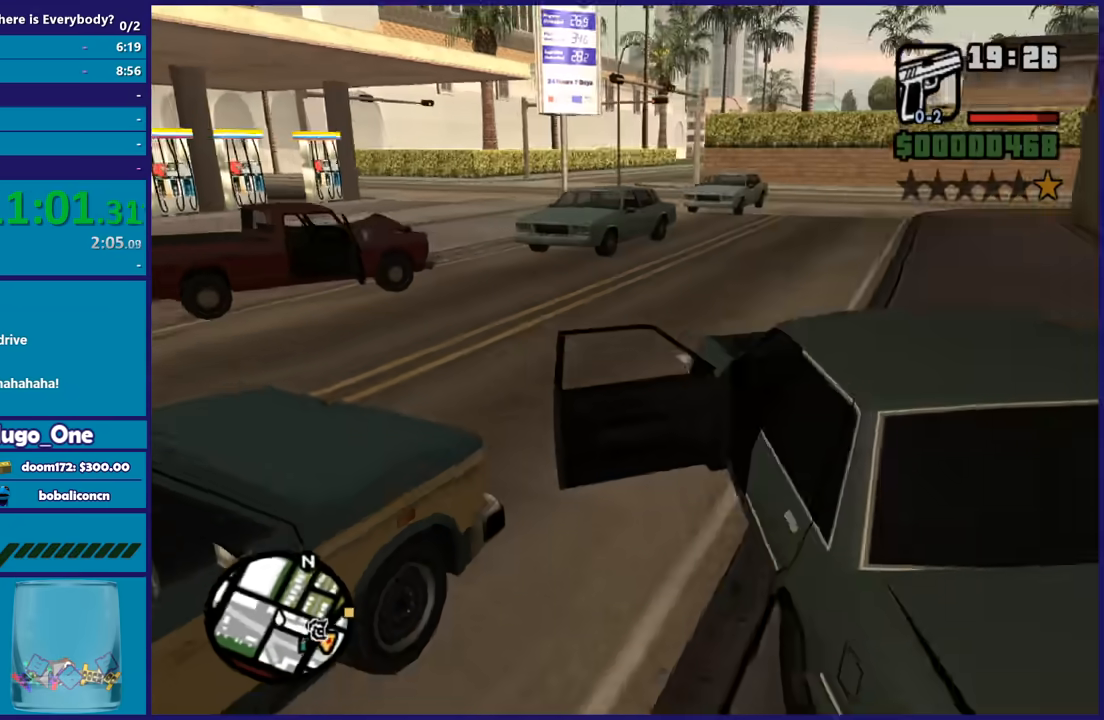
{"buttons": ["R2"], "left_stick": "right", "right_stick": "center", "events": [[267, "left_stick", "right"], [300, "A", "up"]]}
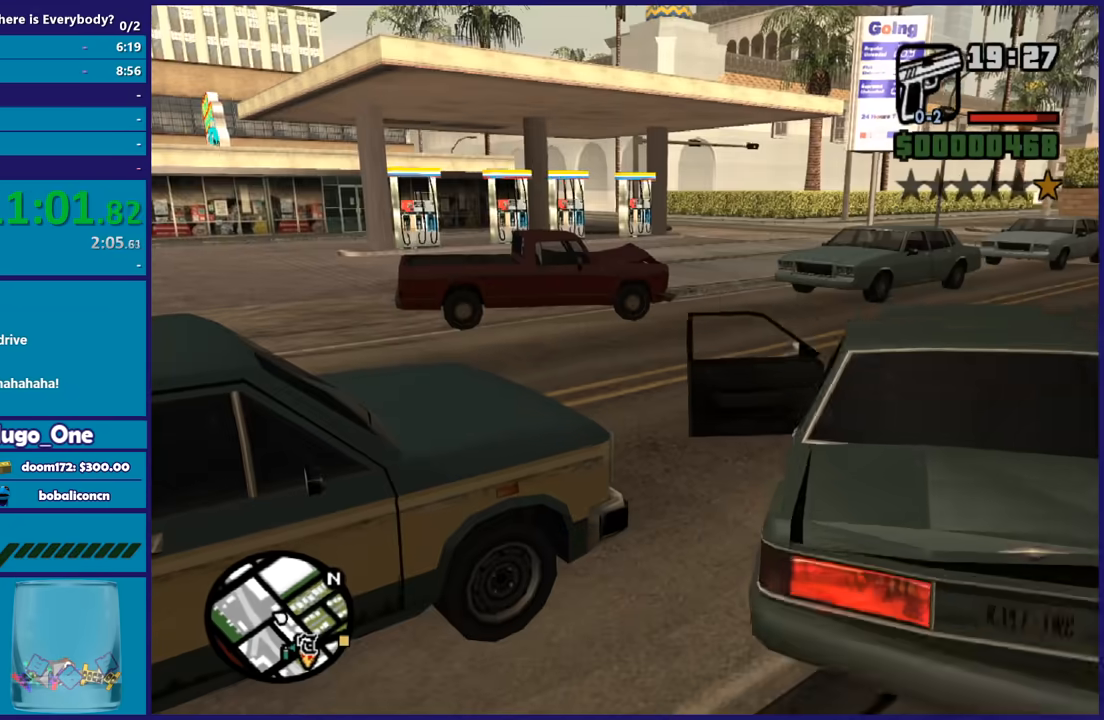
{"buttons": ["R2"], "left_stick": "right", "right_stick": "right", "events": [[300, "right_stick", "right"]]}
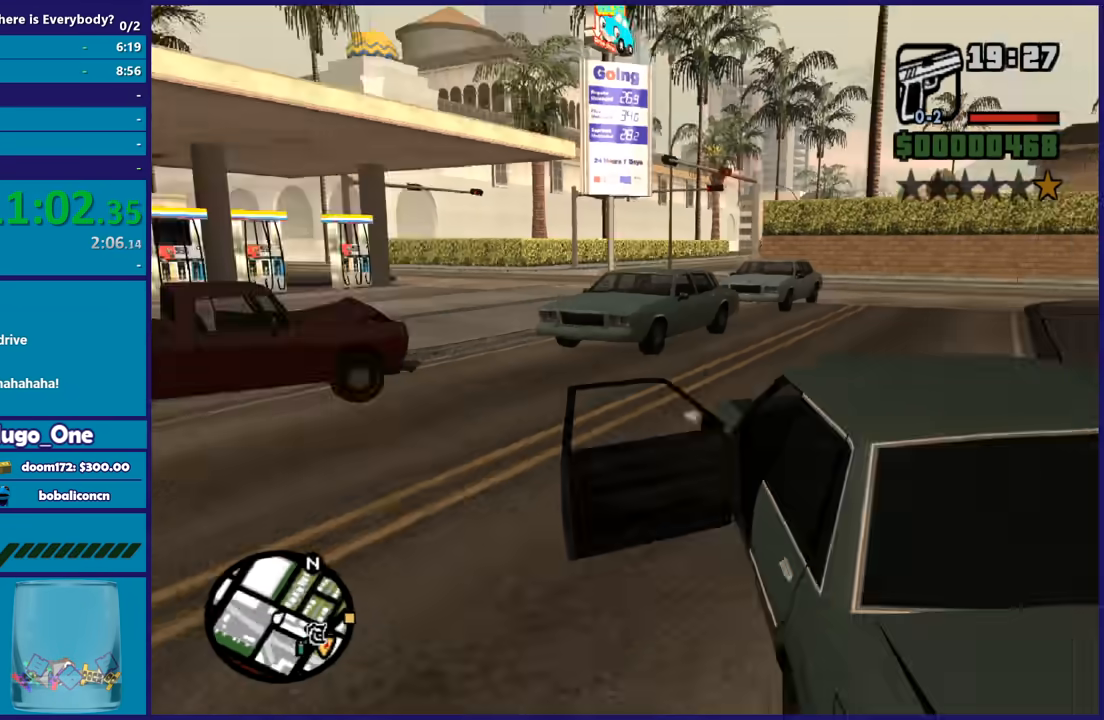
{"buttons": ["Y"], "left_stick": "up-right", "right_stick": "center"}
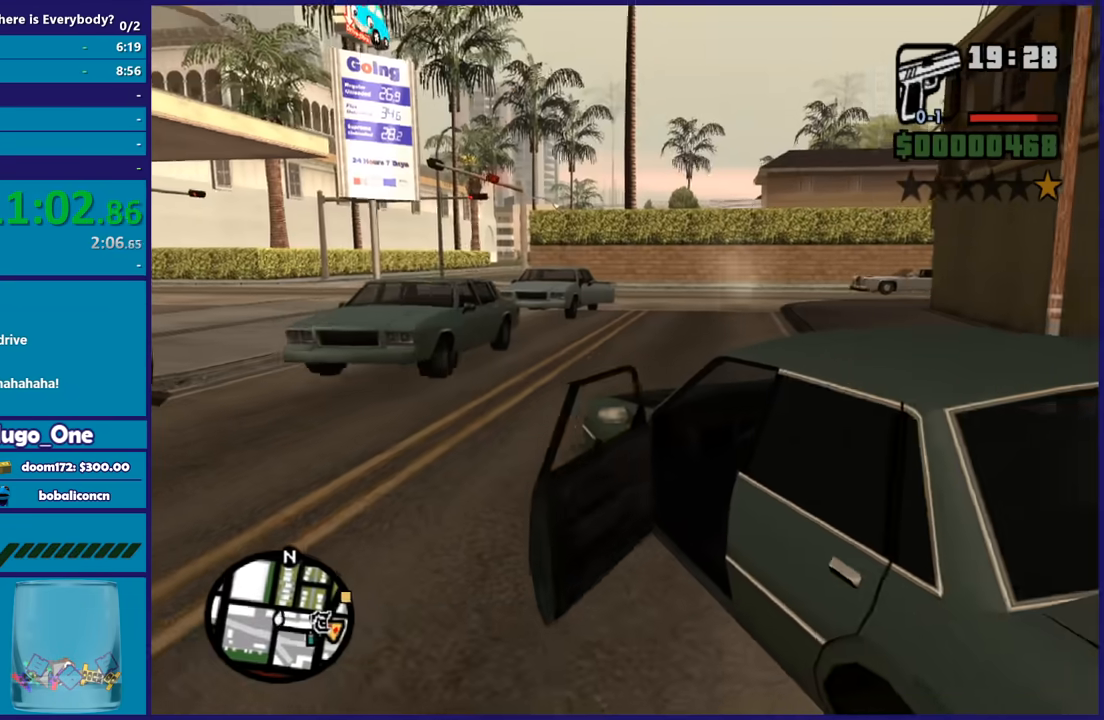
{"buttons": [], "left_stick": "center", "right_stick": "center"}
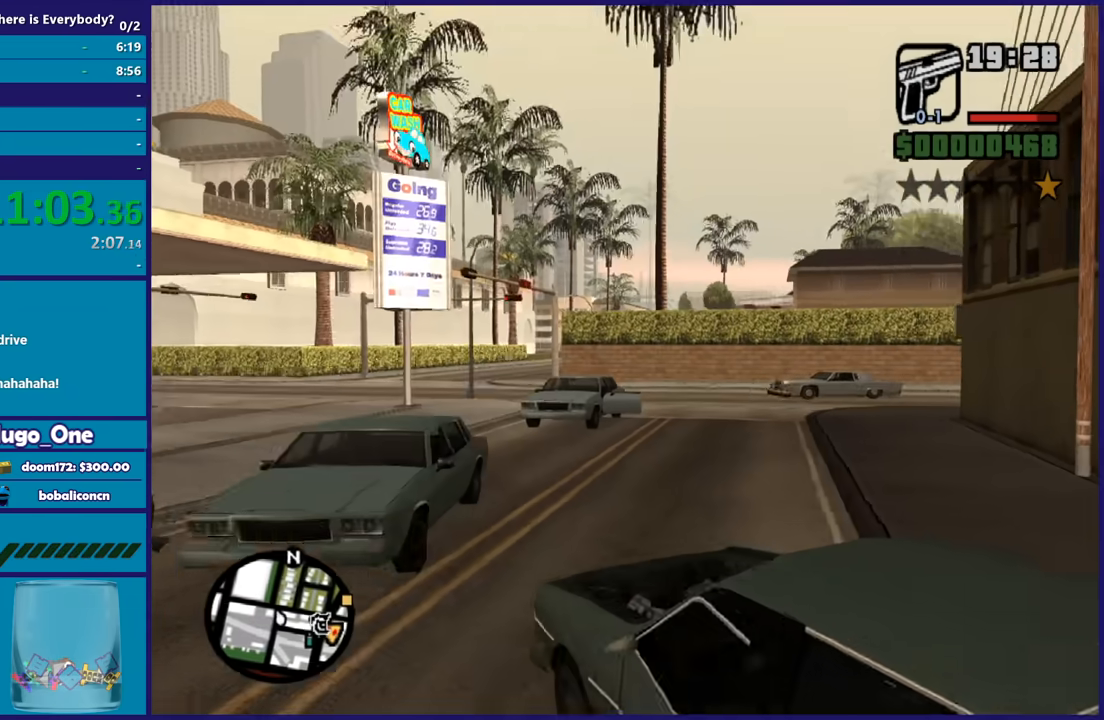
{"buttons": [], "left_stick": "center", "right_stick": "center", "events": []}
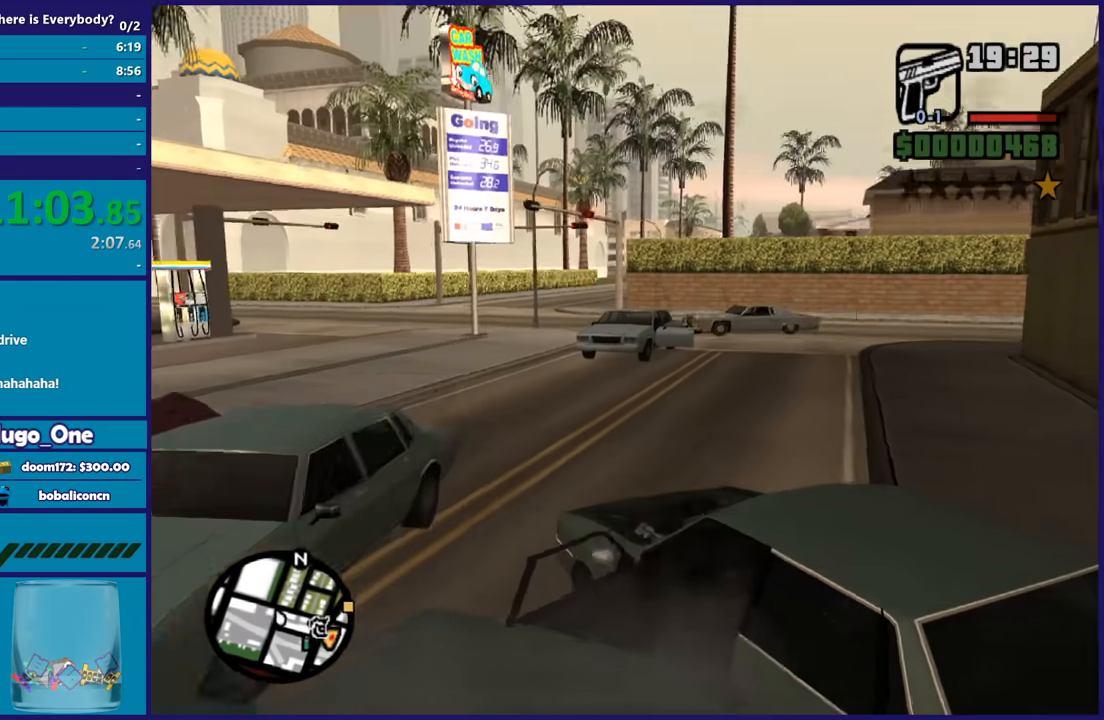
{"buttons": [], "left_stick": "center", "right_stick": "center", "events": []}
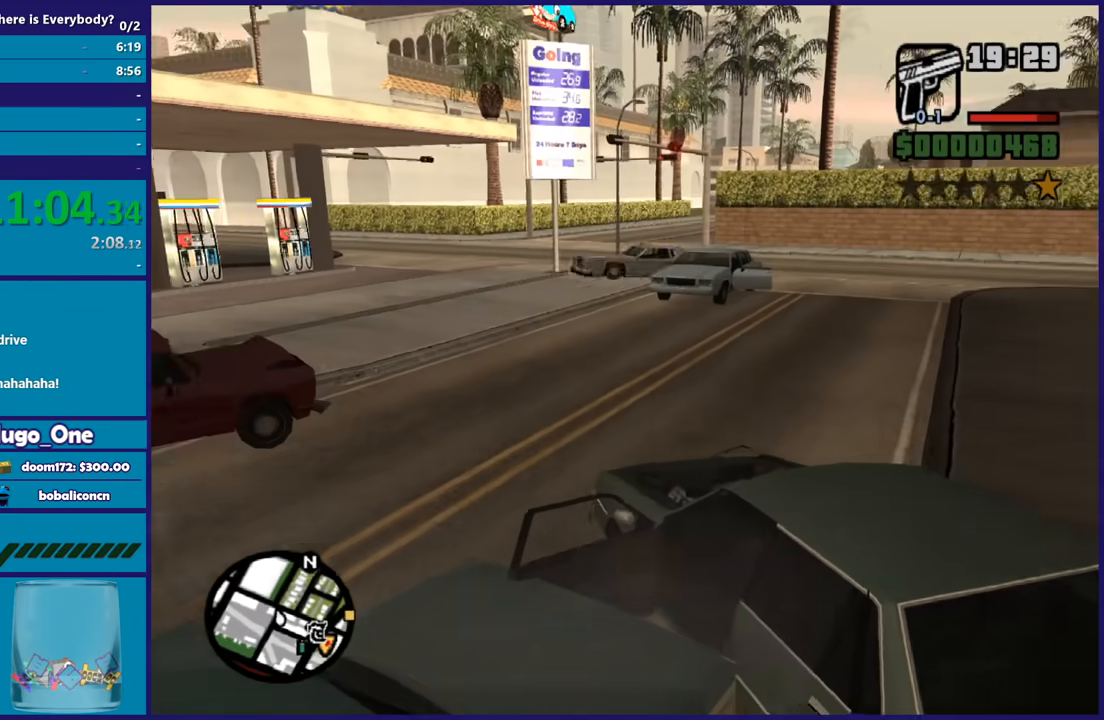
{"buttons": ["R2"], "left_stick": "right", "right_stick": "center", "events": [[433, "R2", "down"], [433, "left_stick", "right"]]}
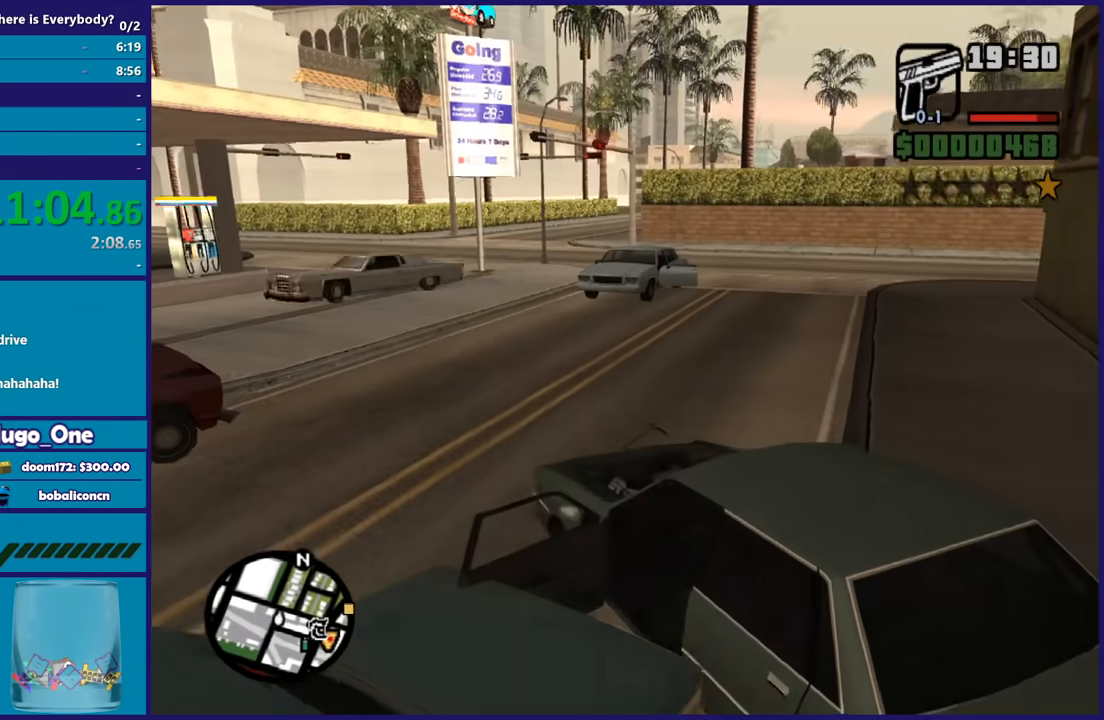
{"buttons": ["R2"], "left_stick": "right", "right_stick": "center", "events": []}
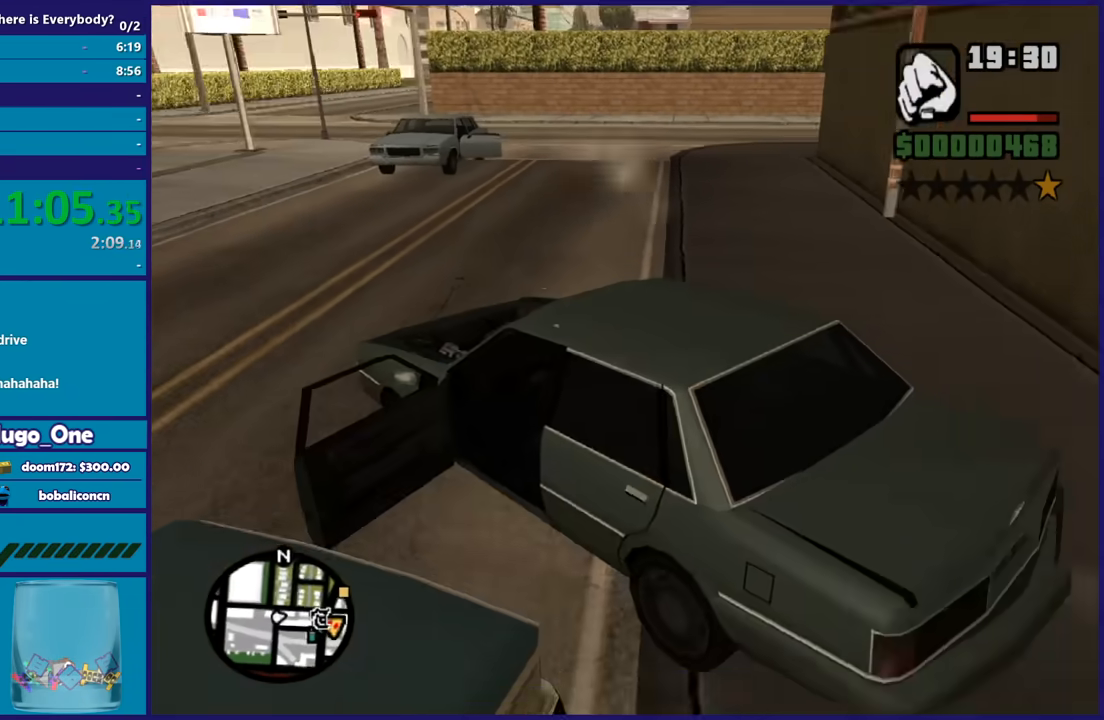
{"buttons": ["Y"], "left_stick": "up-left", "right_stick": "center", "events": [[200, "R2", "up"], [233, "right_stick", "down-left"], [267, "left_stick", "up-left"], [400, "right_stick", "center"], [500, "Y", "down"]]}
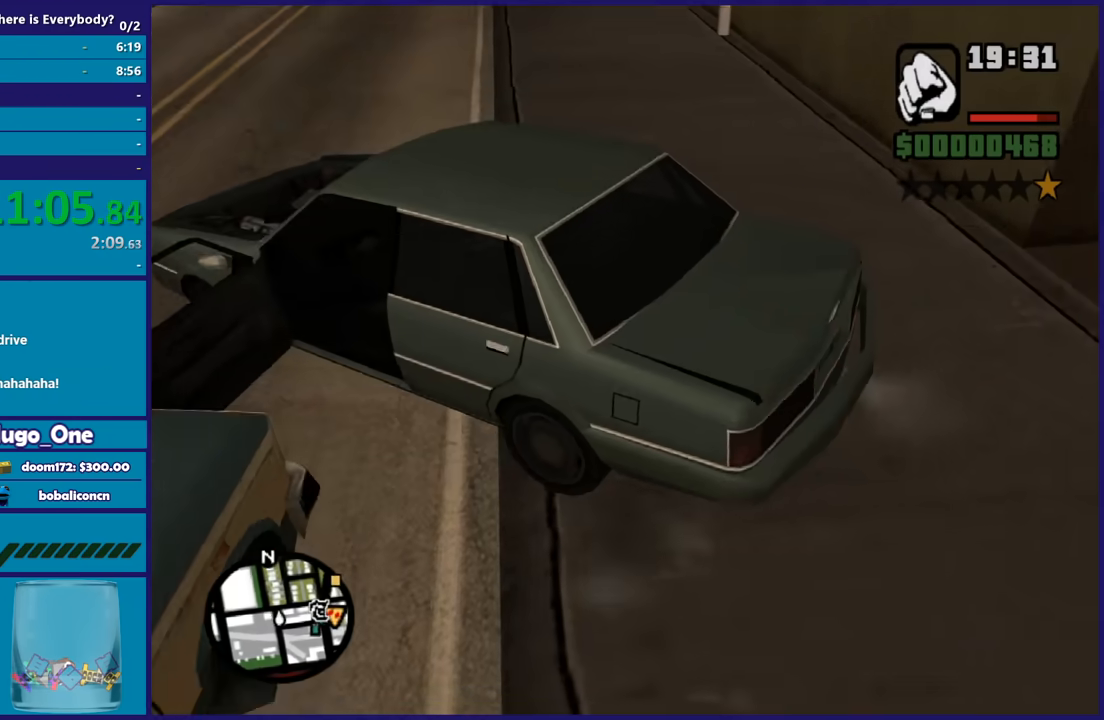
{"buttons": [], "left_stick": "center", "right_stick": "center", "events": [[134, "Y", "up"], [167, "Y", "down"], [300, "Y", "up"], [367, "Y", "down"], [467, "Y", "up"], [467, "left_stick", "center"]]}
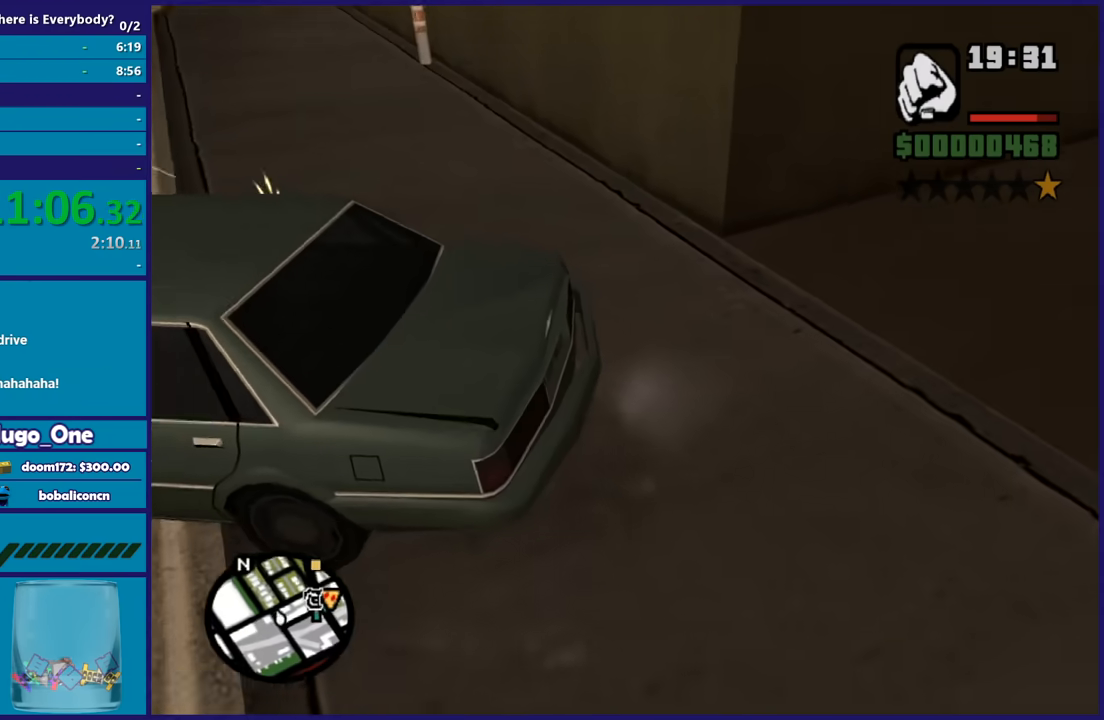
{"buttons": [], "left_stick": "center", "right_stick": "center", "events": [[33, "Y", "down"], [133, "Y", "up"]]}
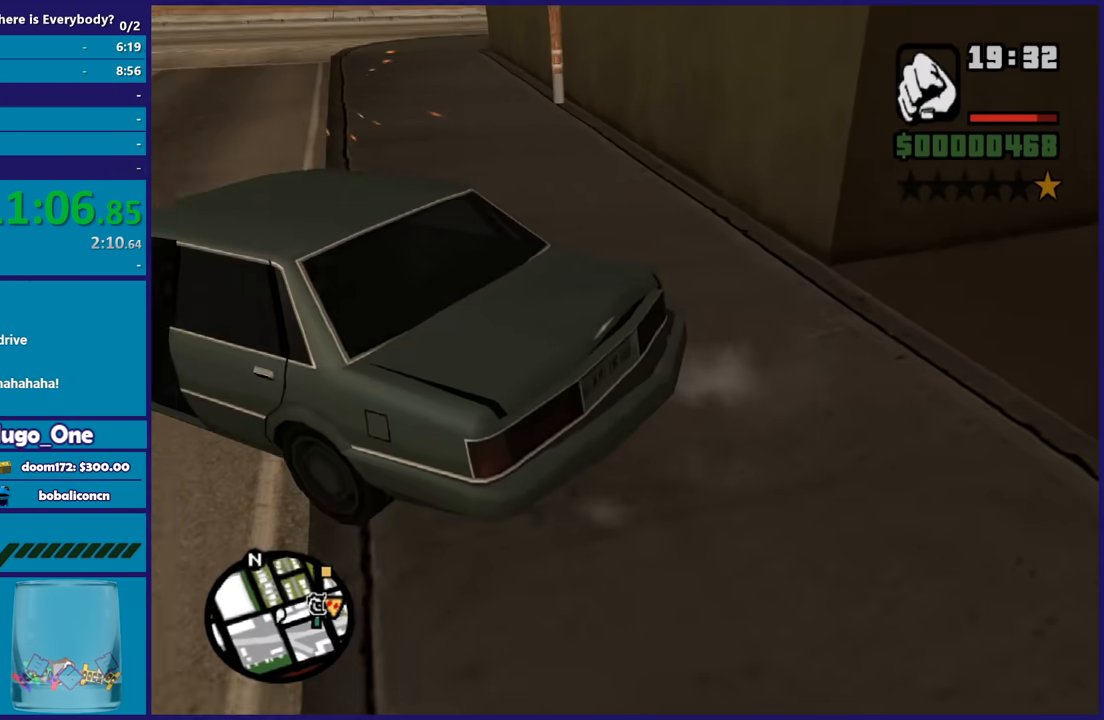
{"buttons": [], "left_stick": "center", "right_stick": "center", "events": [[134, "right_stick", "left"], [401, "right_stick", "center"]]}
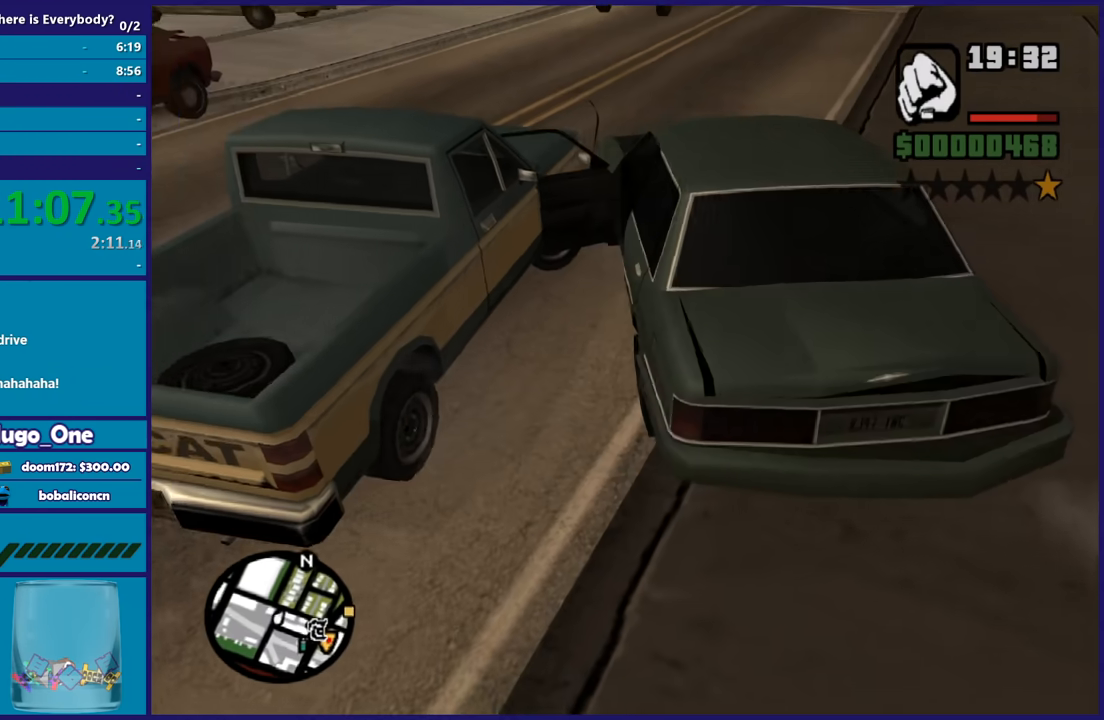
{"buttons": [], "left_stick": "center", "right_stick": "center", "events": [[167, "right_stick", "up-right"], [400, "right_stick", "center"]]}
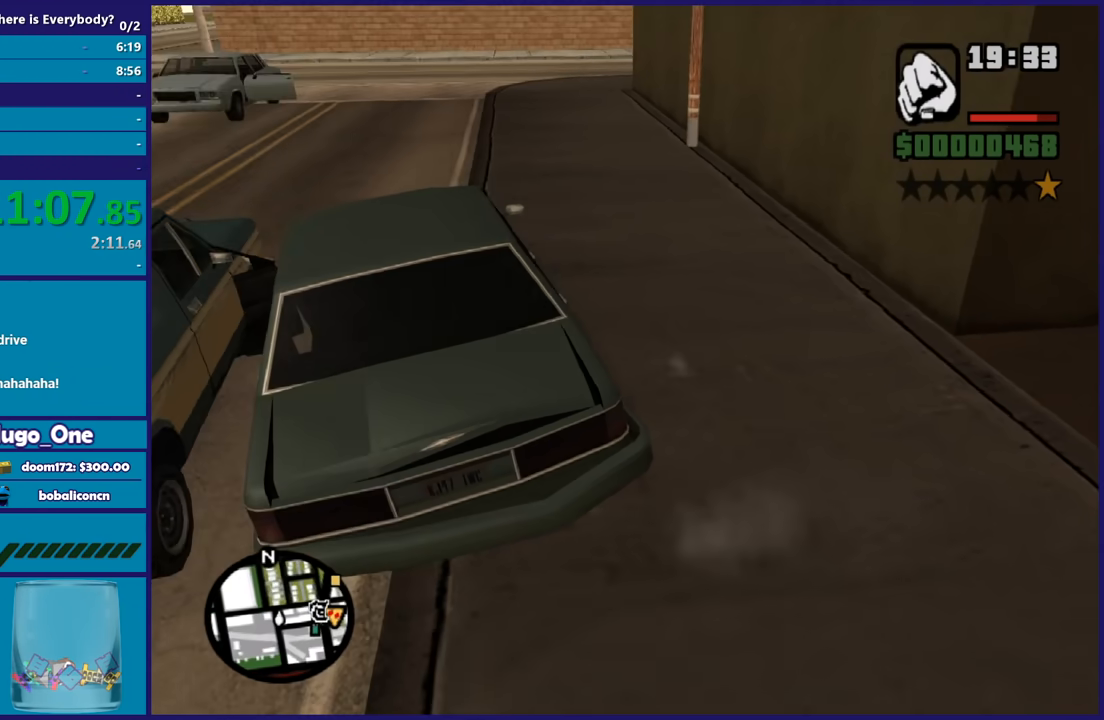
{"buttons": [], "left_stick": "center", "right_stick": "center", "events": []}
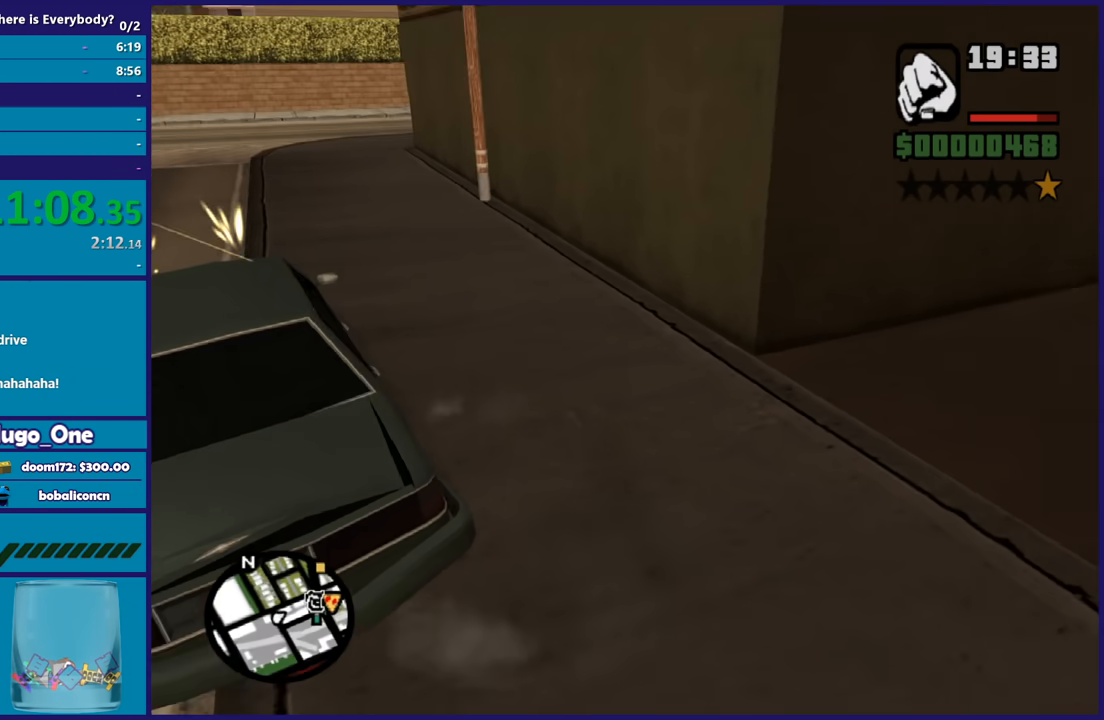
{"buttons": [], "left_stick": "up-left", "right_stick": "left", "events": [[300, "right_stick", "left"], [433, "left_stick", "up-left"]]}
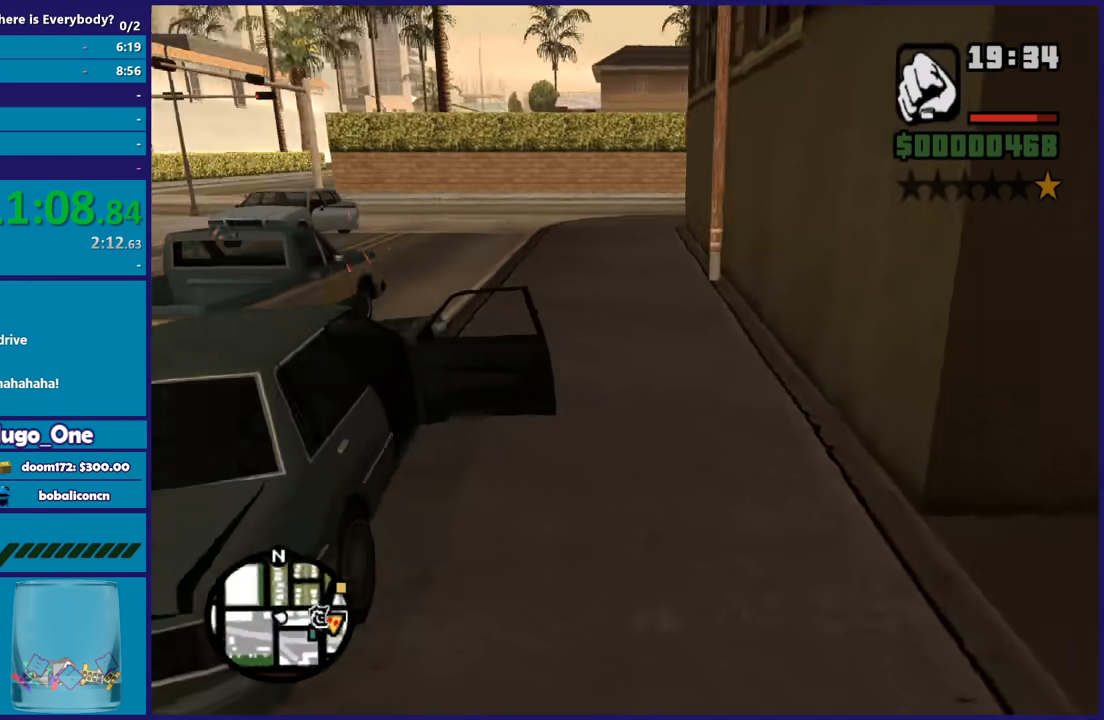
{"buttons": [], "left_stick": "center", "right_stick": "center", "events": [[200, "right_stick", "center"], [234, "left_stick", "center"], [401, "Y", "down"], [501, "Y", "up"]]}
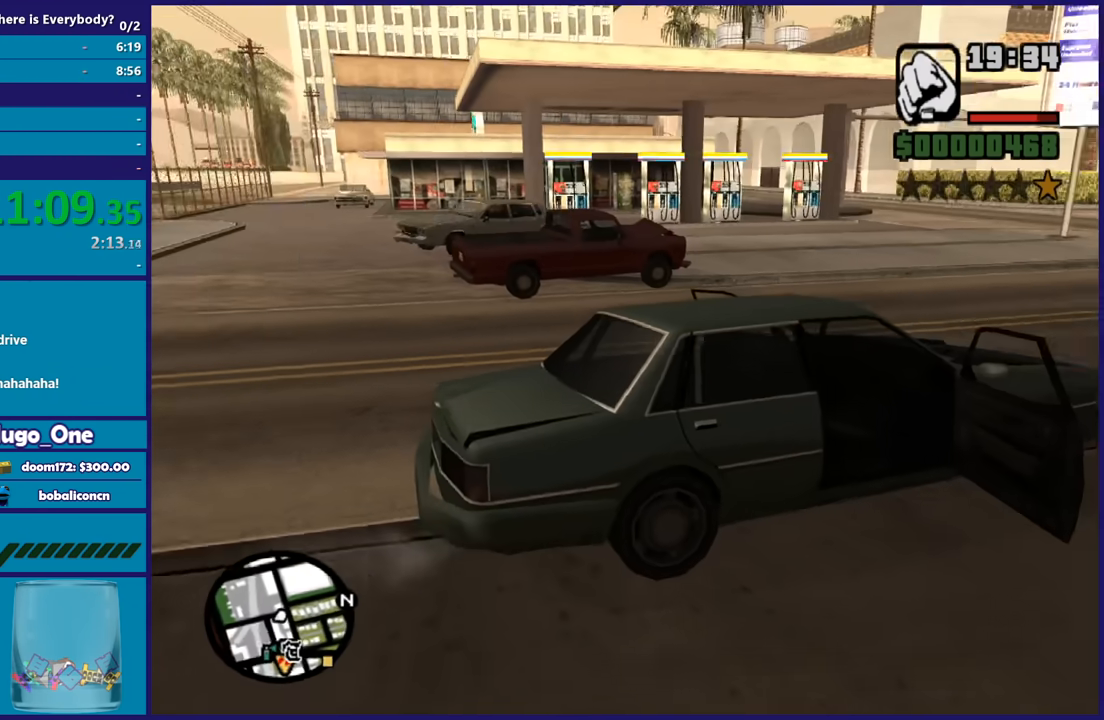
{"buttons": [], "left_stick": "center", "right_stick": "center", "events": [[100, "Y", "down"], [200, "Y", "up"]]}